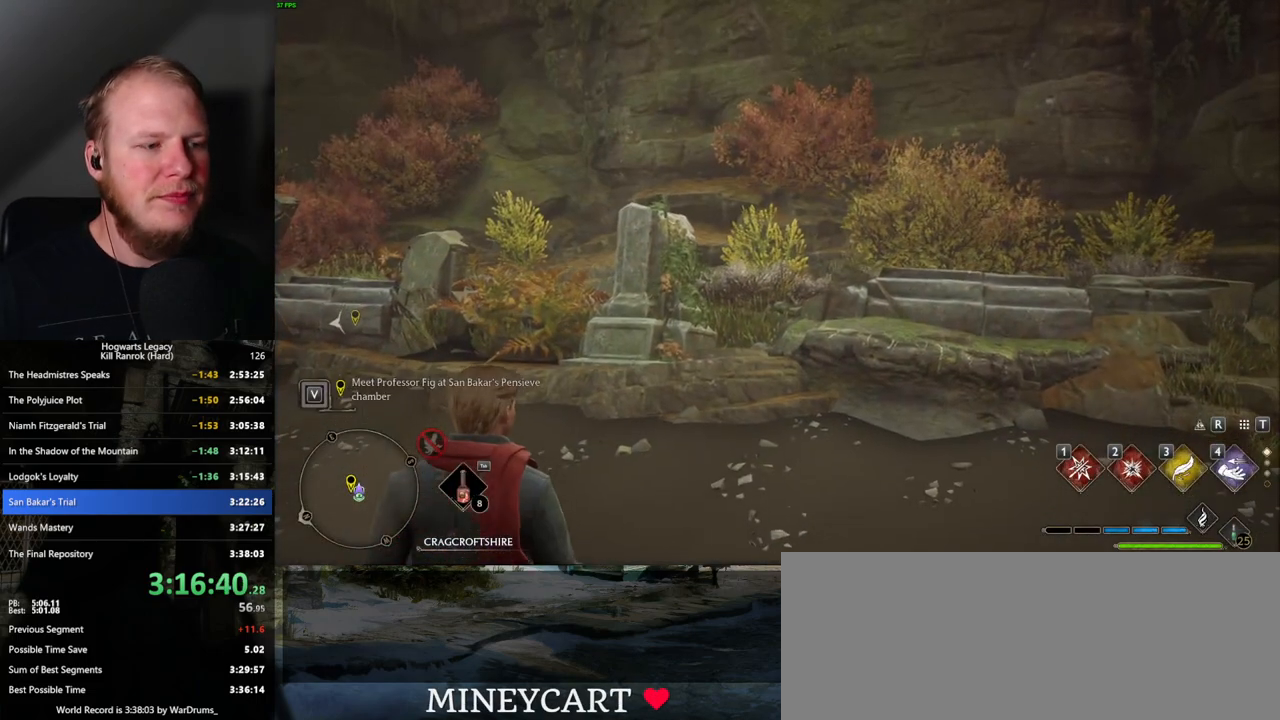
Gameplay with keyboard and mouse; each line is a JSON object with the keys and mouse buttons held at the frame after it. "events" lists presses ("down") and releases ("up") of ".", "/", "0", "1", "2", "3", "4", "5", "6", "7", "8", "9", "a", "alt_l", "alt_r", "b", "backslash", "backspace", "c", "caps_lock", "comma", "ctrl_l", "ctrl_r", "d", "e", "equals", "escape", "f", "f1", "f10", "f11", "f12", "f2", "f3", "f4", "f5", "f6", "f7", "f8", "f9", "g", "h", "i", "j", "k", "l", "lbracket", "m", "minus", "n", "o", "p", "q", "quote", "r", "rbracket", "return", "s", "semicolon", "shift_l", "shift_r", "space", "super", "t", "tab", "tilde", "u", "v", "w", "x", "y", "z", "mouse_left", "mouse_wheel", "mouse_right", "mouse_mb4" and "mouse_mb5" between this image and that frame as [ms after this image, input, new state], when the widget could be followed in between. "mouse_left", "mouse_wheel", "mouse_right", "mouse_mb4", "mouse_mb5" = the "left", "wheel", "right", "mb4", "mb5" buttons of the "mouse" list. No other keys are recorded. "wheel" means that the mouse wheel is clicked or scrolled. Mouse movement is not recorded.
{"keys": ["a"], "mouse": [], "events": [[300, "a", "down"]]}
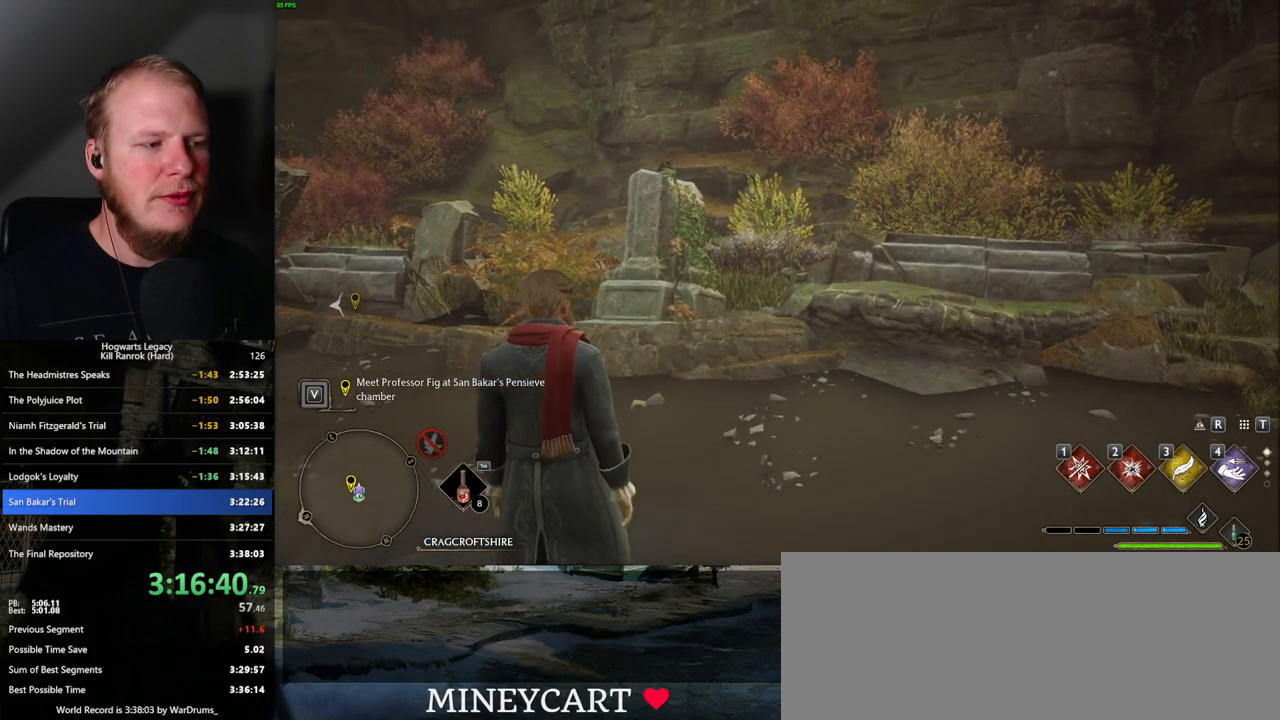
{"keys": ["a", "space"], "mouse": [], "events": [[434, "space", "down"]]}
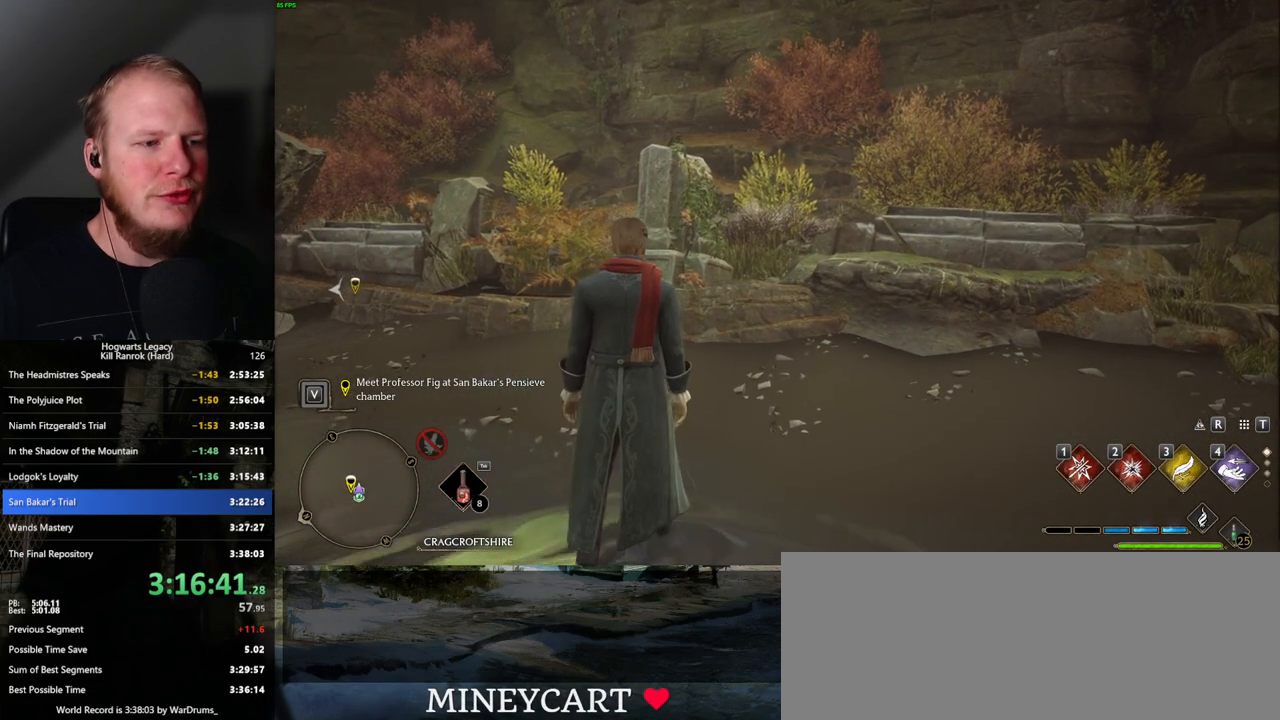
{"keys": ["a", "space"], "mouse": [], "events": []}
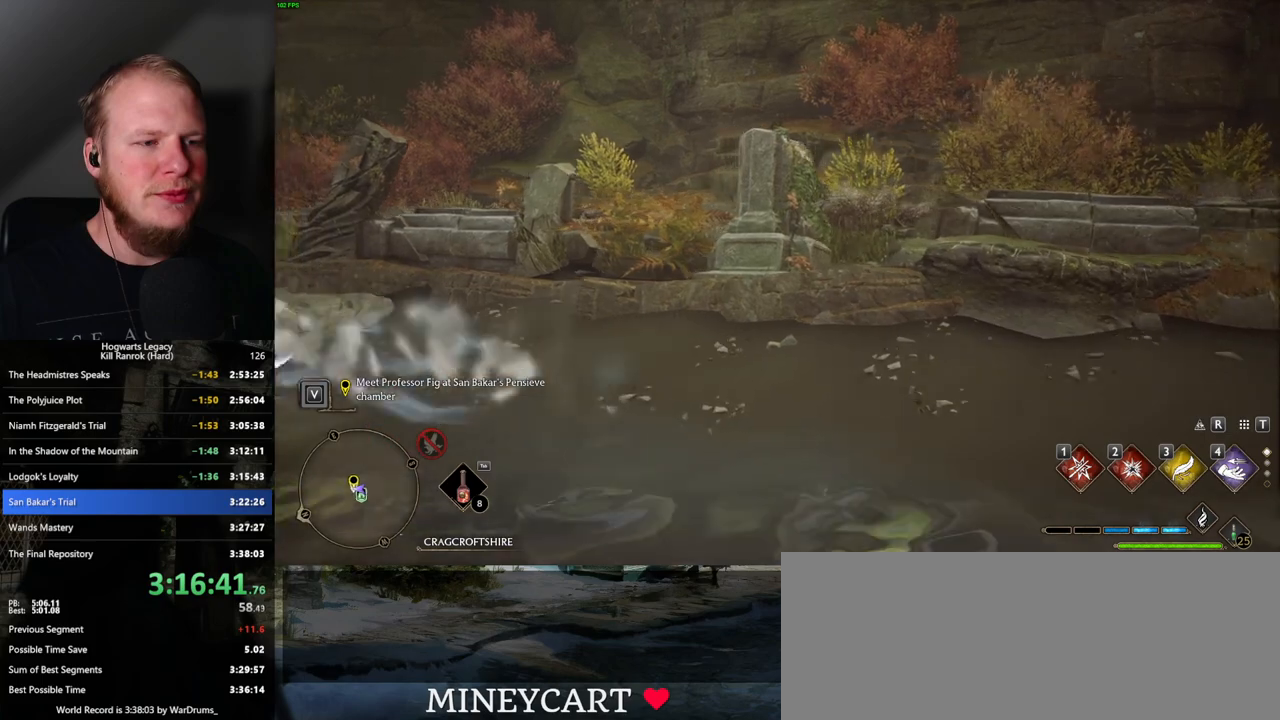
{"keys": ["w"], "mouse": [], "events": [[67, "w", "down"], [134, "space", "up"], [384, "a", "up"]]}
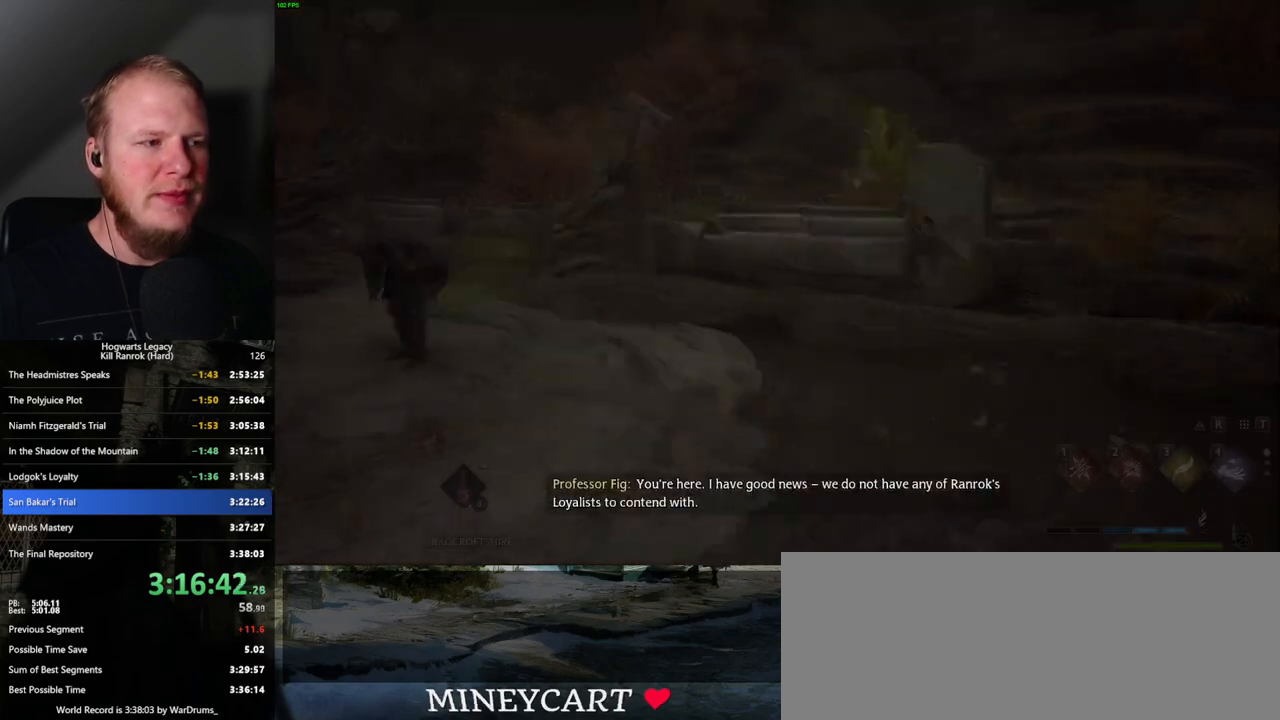
{"keys": [], "mouse": [], "events": [[200, "w", "up"], [384, "mouse_wheel", "down"], [384, "q", "down"], [400, "mouse_wheel", "up"], [400, "space", "down"], [417, "mouse_wheel", "down"], [450, "mouse_wheel", "up"], [467, "space", "up"], [484, "q", "up"]]}
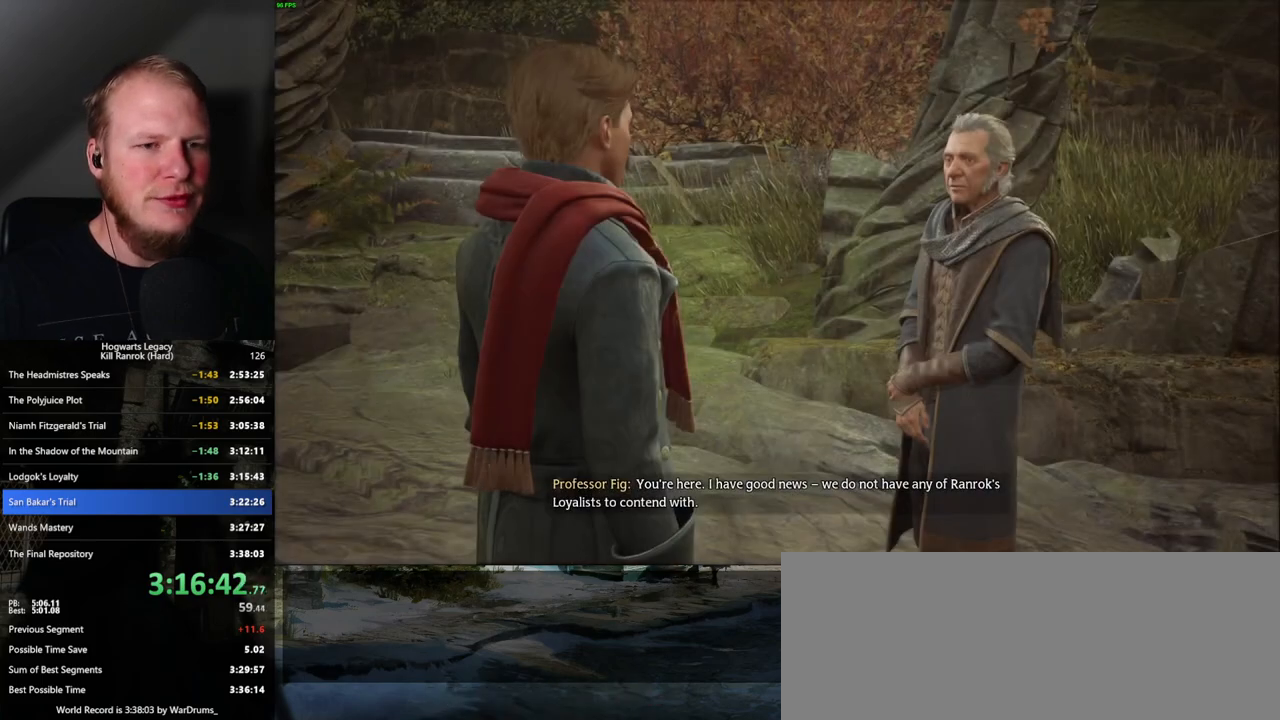
{"keys": [], "mouse": [], "events": [[67, "q", "down"], [67, "space", "down"], [134, "q", "up"], [134, "space", "up"], [217, "q", "down"], [234, "mouse_wheel", "down"], [234, "space", "down"], [284, "mouse_wheel", "up"], [284, "q", "up"], [284, "space", "up"], [300, "mouse_wheel", "down"], [317, "mouse_wheel", "up"], [367, "mouse_wheel", "down"], [367, "q", "down"], [384, "mouse_wheel", "up"], [384, "space", "down"], [400, "mouse_wheel", "down"], [434, "q", "up"], [434, "space", "up"], [467, "mouse_wheel", "up"]]}
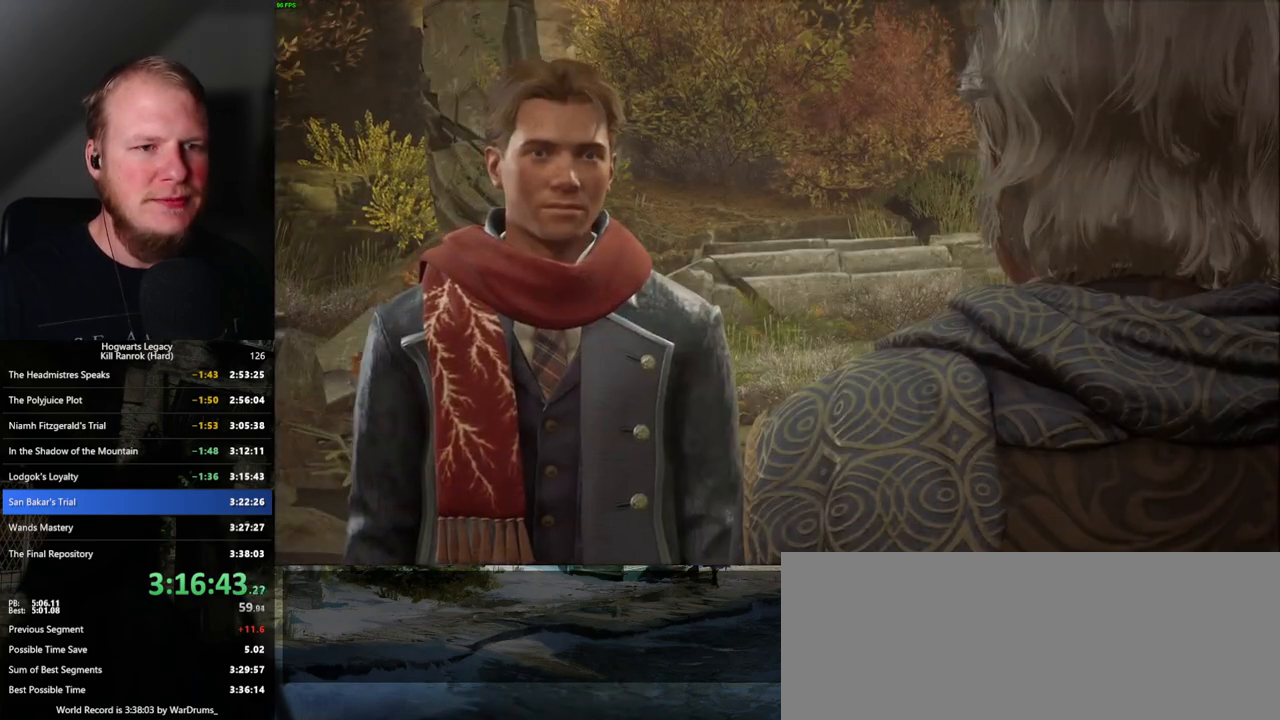
{"keys": ["q"], "mouse": [], "events": [[34, "q", "down"], [84, "q", "up"], [150, "q", "down"], [200, "mouse_wheel", "down"], [200, "space", "down"], [234, "q", "up"], [234, "space", "up"], [317, "mouse_wheel", "up"], [334, "q", "down"], [350, "space", "down"], [367, "space", "up"], [384, "q", "up"], [467, "q", "down"]]}
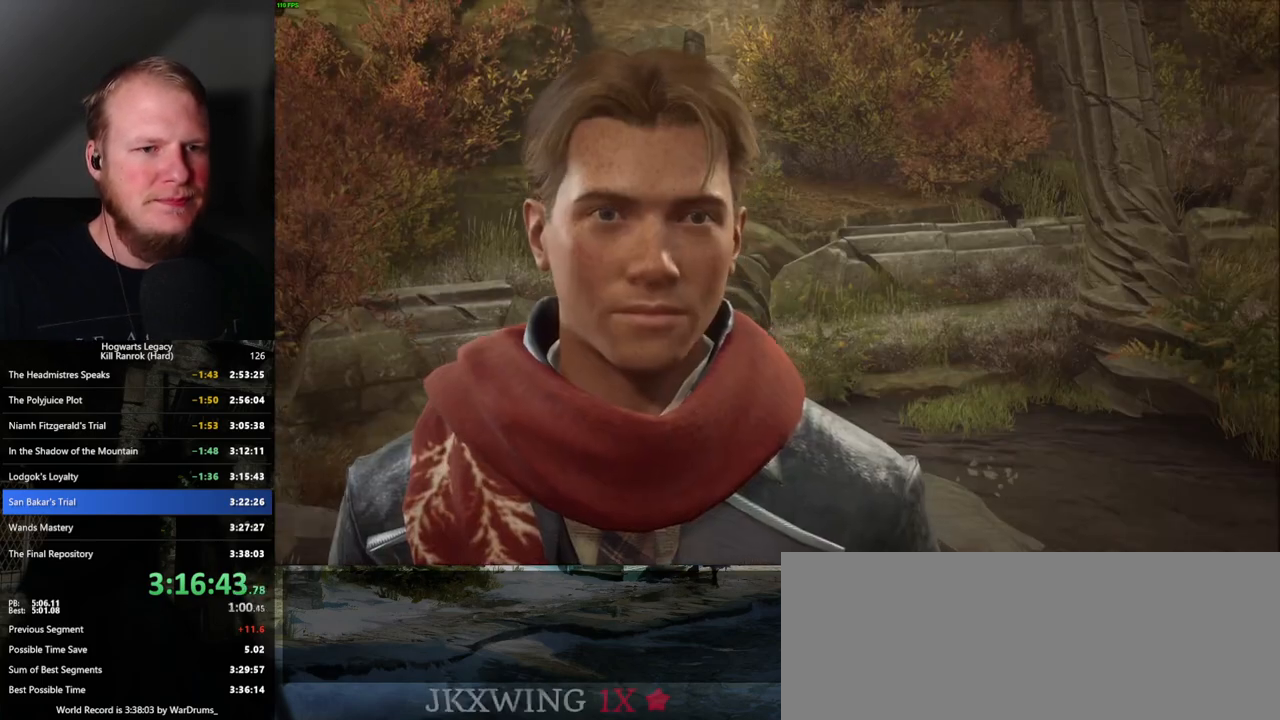
{"keys": [], "mouse": [], "events": [[50, "q", "up"], [84, "mouse_wheel", "down"], [117, "mouse_wheel", "up"], [117, "q", "down"], [134, "space", "down"], [184, "mouse_wheel", "down"], [184, "q", "up"], [200, "mouse_wheel", "up"], [200, "space", "up"], [217, "mouse_wheel", "down"], [250, "mouse_wheel", "up"], [267, "q", "down"], [267, "space", "down"], [334, "q", "up"], [334, "space", "up"], [417, "q", "down"], [450, "space", "down"], [484, "space", "up"], [500, "q", "up"]]}
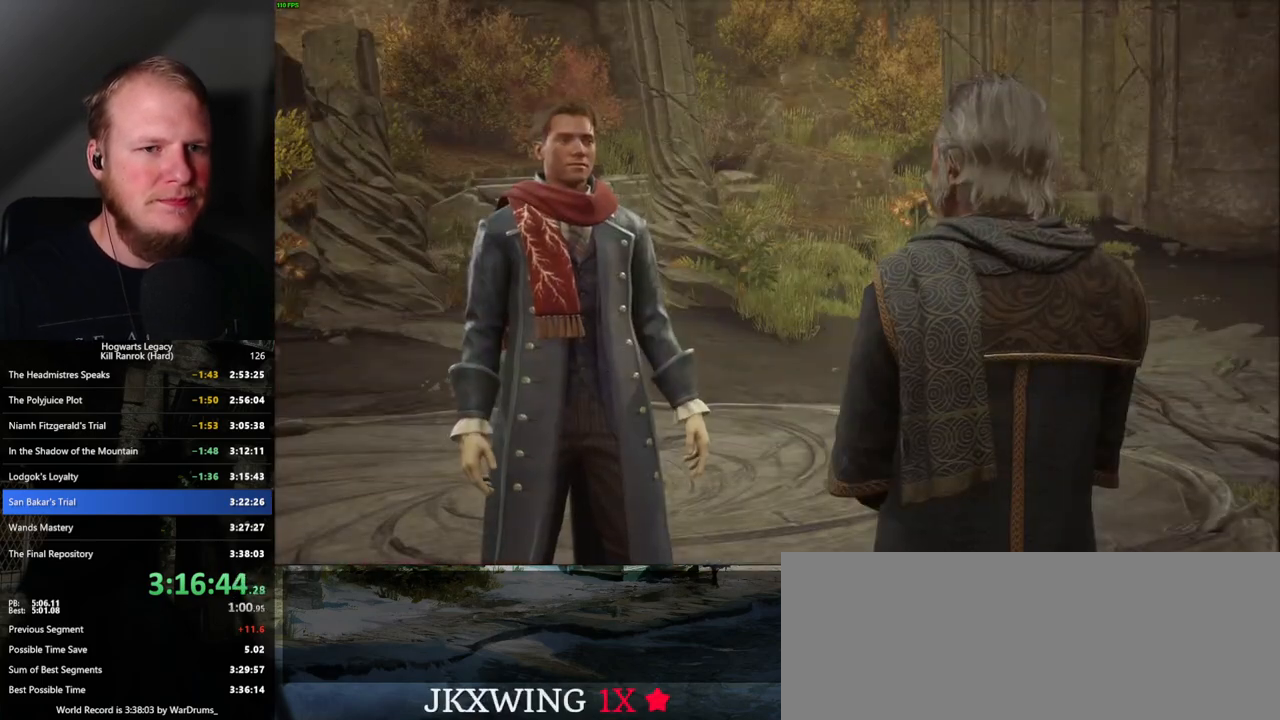
{"keys": [], "mouse": [], "events": [[67, "mouse_wheel", "down"], [84, "mouse_wheel", "up"], [84, "q", "down"], [84, "space", "down"], [100, "mouse_wheel", "down"], [134, "mouse_wheel", "up"], [134, "q", "up"], [150, "space", "up"], [167, "mouse_wheel", "down"], [184, "mouse_wheel", "up"], [217, "mouse_wheel", "down"], [234, "mouse_wheel", "up"], [234, "q", "down"], [250, "space", "down"], [267, "mouse_wheel", "down"], [284, "mouse_wheel", "up"], [300, "space", "up"], [317, "q", "up"], [384, "q", "down"], [400, "space", "down"], [467, "q", "up"], [467, "space", "up"]]}
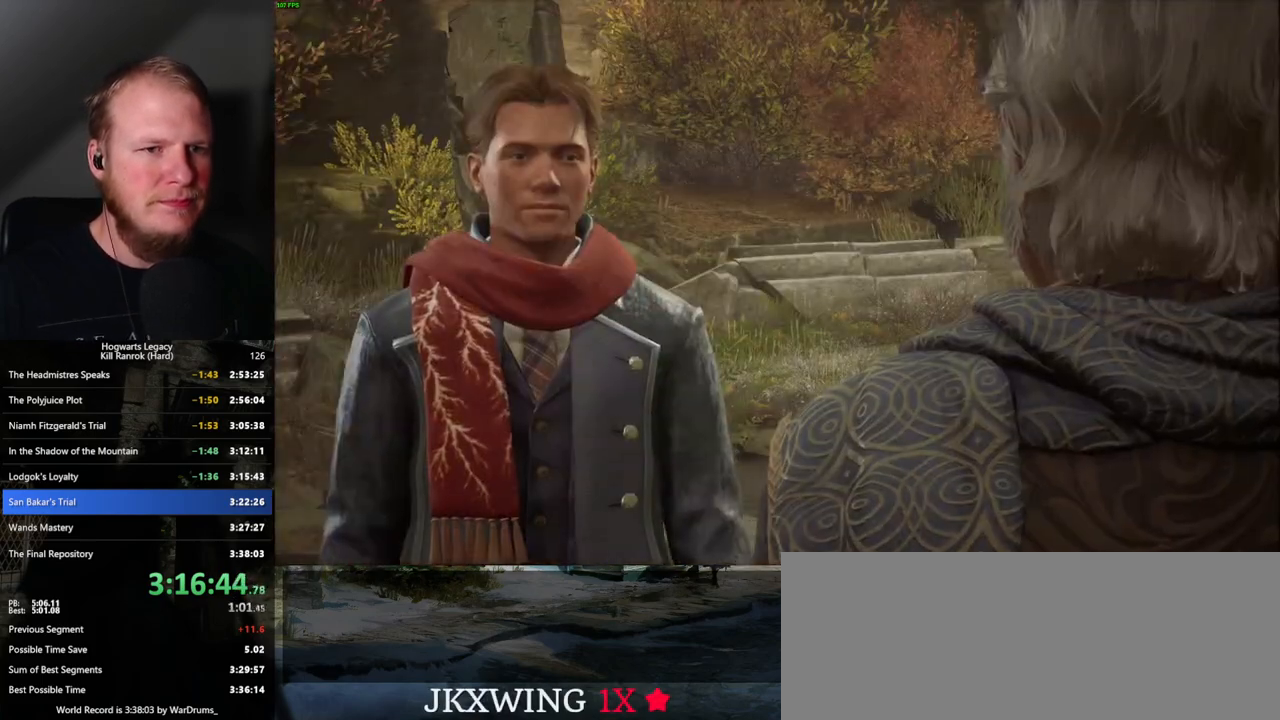
{"keys": [], "mouse": [], "events": [[50, "q", "down"], [50, "space", "down"], [67, "mouse_wheel", "down"], [117, "mouse_wheel", "up"], [117, "q", "up"], [117, "space", "up"], [134, "mouse_wheel", "down"], [200, "mouse_wheel", "up"], [200, "q", "down"], [217, "mouse_wheel", "down"], [250, "mouse_wheel", "up"], [250, "space", "down"], [317, "q", "up"], [400, "q", "down"], [450, "q", "up"], [450, "space", "up"]]}
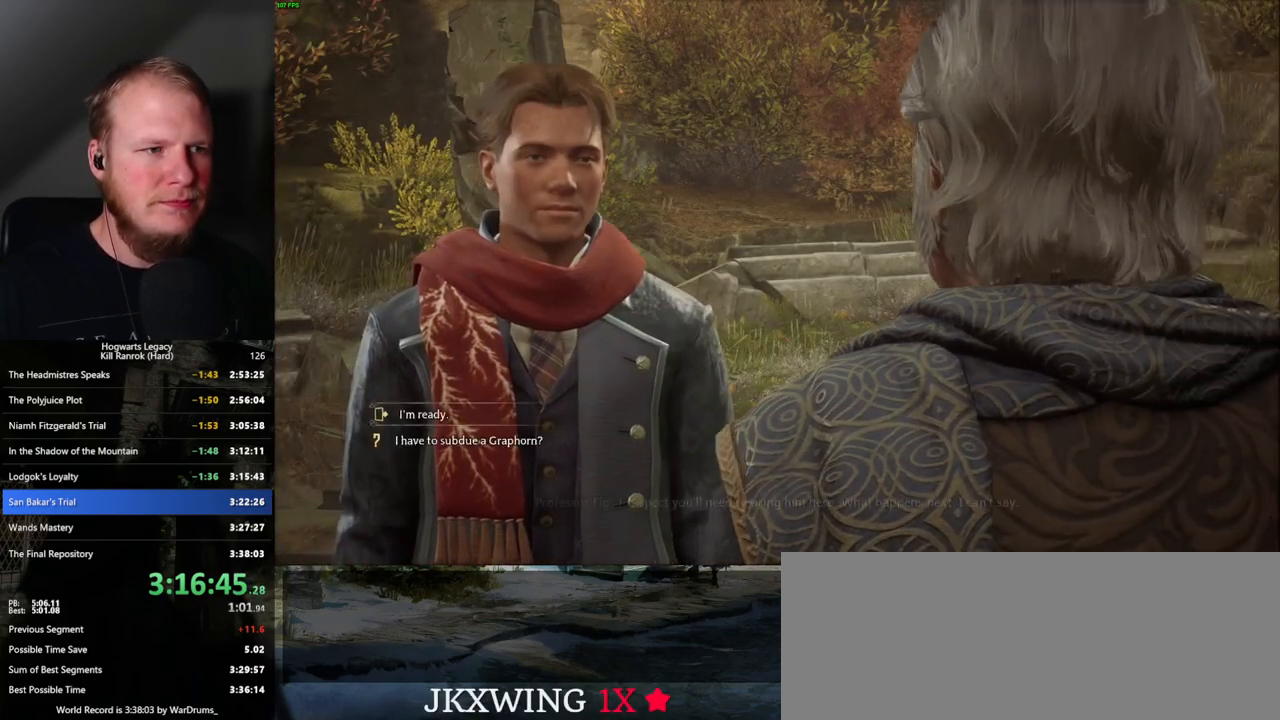
{"keys": ["space"], "mouse": ["wheel"], "events": [[50, "q", "down"], [50, "space", "down"], [67, "mouse_wheel", "down"], [84, "mouse_wheel", "up"], [84, "q", "up"], [84, "space", "up"], [117, "mouse_wheel", "down"], [184, "mouse_wheel", "up"], [200, "q", "down"], [200, "space", "down"], [250, "space", "up"], [267, "q", "up"], [350, "q", "down"], [367, "space", "down"], [417, "space", "up"], [434, "q", "up"], [450, "mouse_wheel", "down"], [484, "mouse_wheel", "up"], [484, "space", "down"], [500, "mouse_wheel", "down"]]}
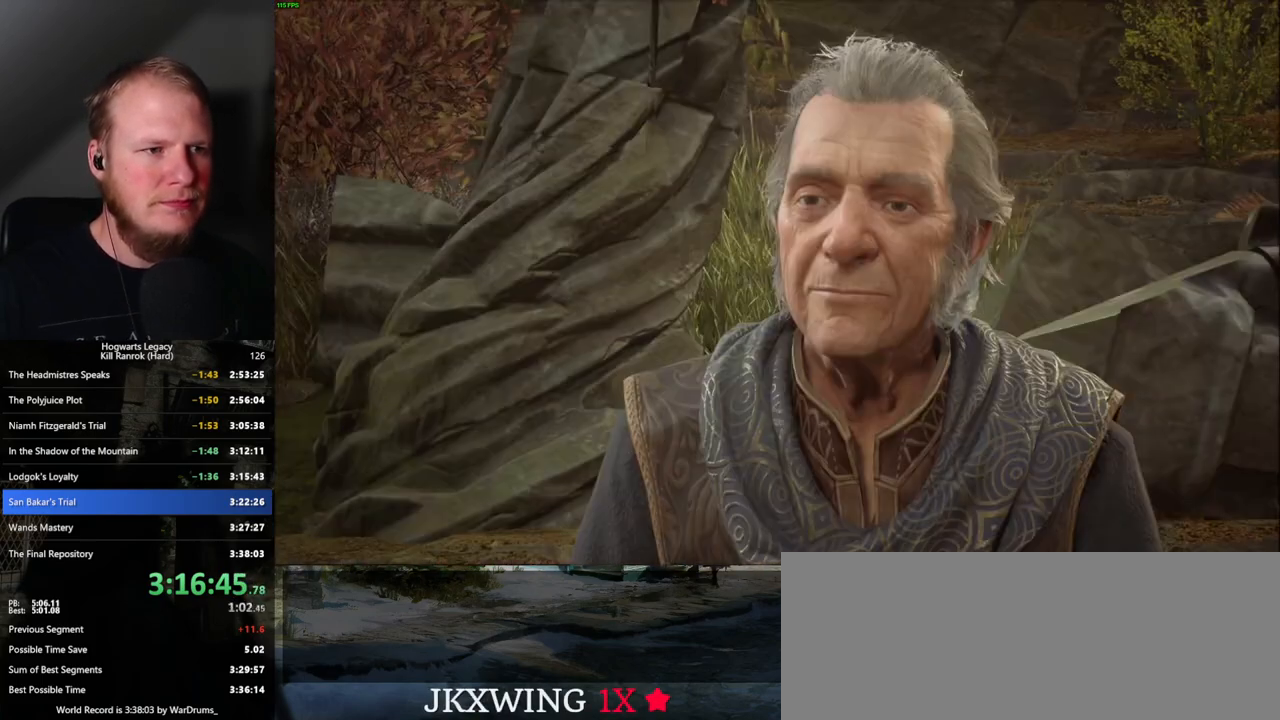
{"keys": [], "mouse": ["wheel"], "events": [[50, "mouse_wheel", "up"], [50, "space", "up"], [67, "mouse_wheel", "down"], [134, "mouse_wheel", "up"], [134, "q", "down"], [167, "space", "down"], [200, "space", "up"], [217, "q", "up"], [284, "q", "down"], [300, "space", "down"], [350, "q", "up"], [350, "space", "up"], [434, "mouse_wheel", "down"], [450, "mouse_wheel", "up"], [450, "space", "down"], [467, "mouse_wheel", "down"], [484, "mouse_wheel", "up"], [484, "space", "up"], [500, "mouse_wheel", "down"]]}
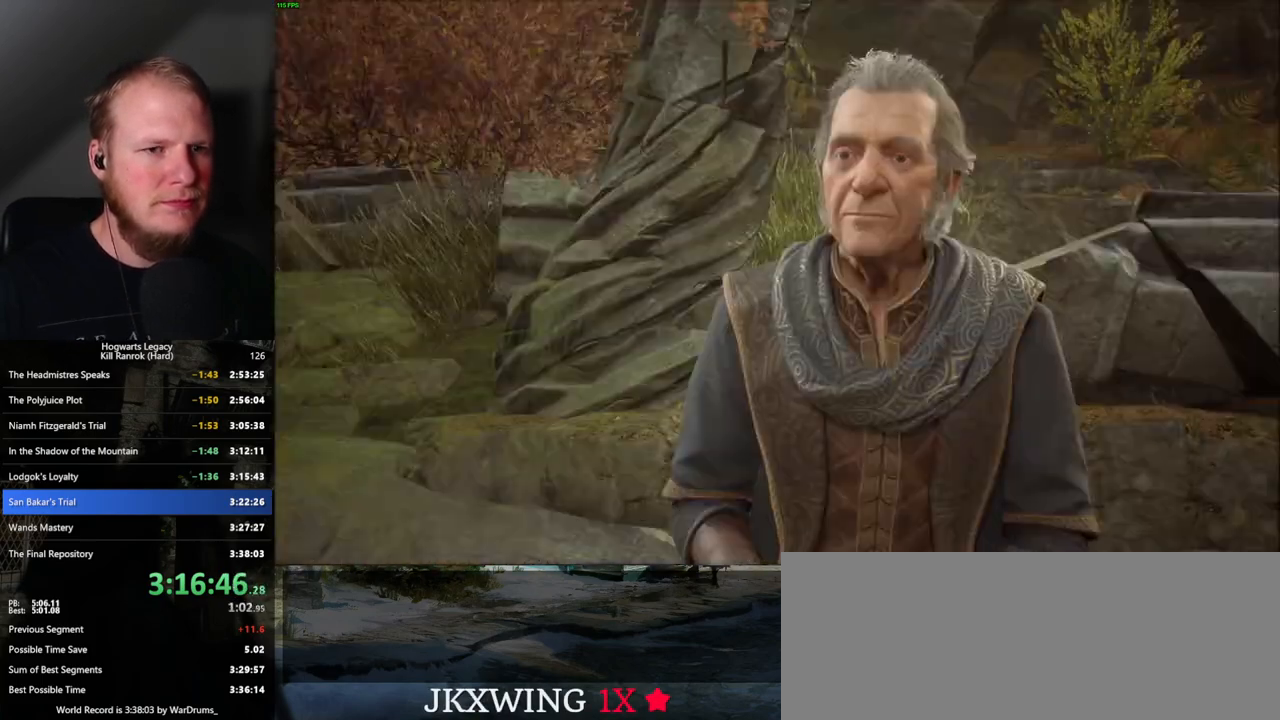
{"keys": [], "mouse": ["wheel"], "events": [[117, "q", "down"], [117, "space", "down"], [150, "mouse_wheel", "up"], [150, "q", "up"], [167, "space", "up"], [250, "q", "down"], [267, "space", "down"], [300, "space", "up"], [317, "q", "up"], [417, "space", "down"], [450, "mouse_wheel", "down"], [484, "space", "up"]]}
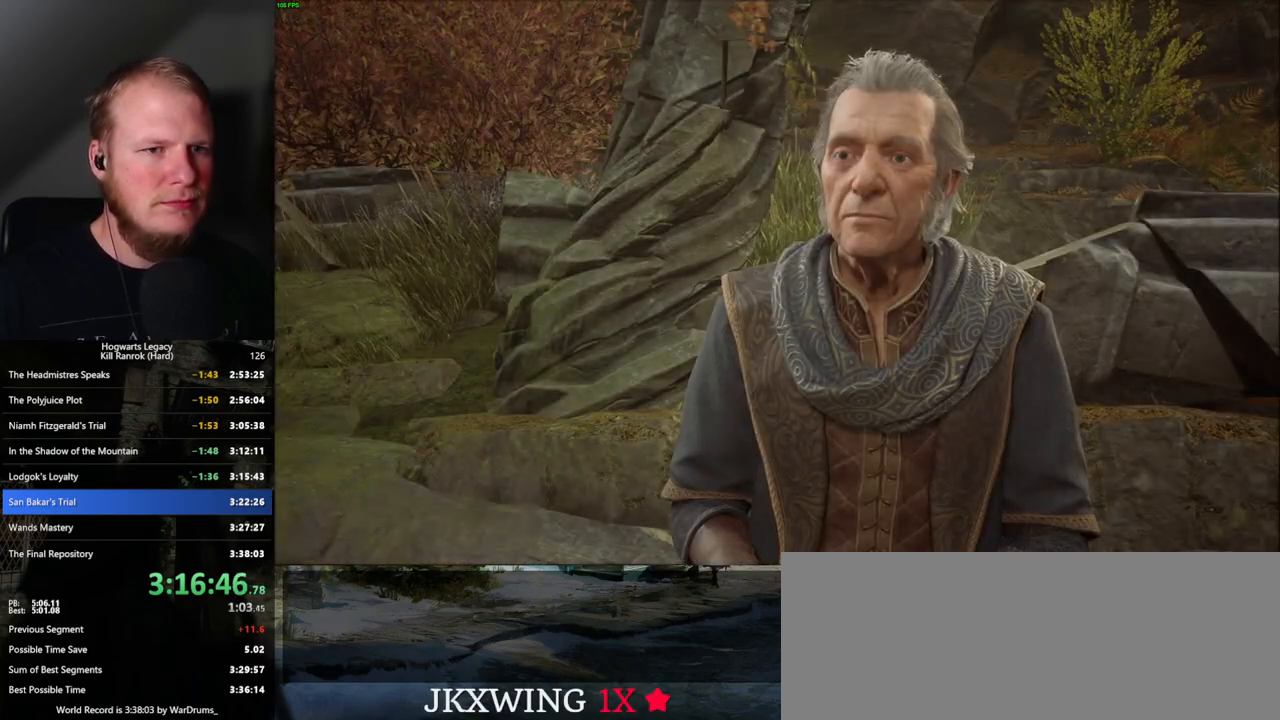
{"keys": [], "mouse": [], "events": [[67, "mouse_wheel", "up"], [67, "q", "down"], [67, "space", "down"], [84, "mouse_wheel", "down"], [117, "q", "up"], [117, "space", "up"], [167, "mouse_wheel", "up"], [217, "q", "down"], [234, "space", "down"], [250, "q", "up"], [250, "space", "up"]]}
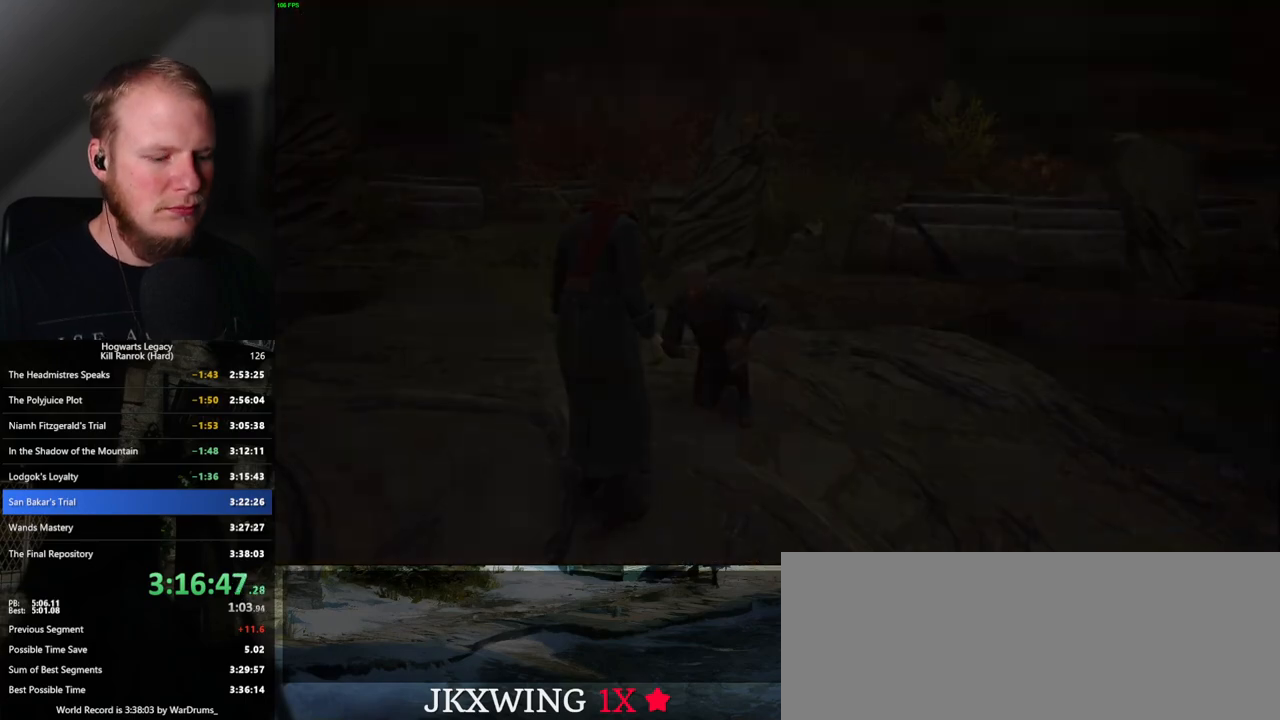
{"keys": [], "mouse": [], "events": [[184, "m", "down"], [267, "m", "up"]]}
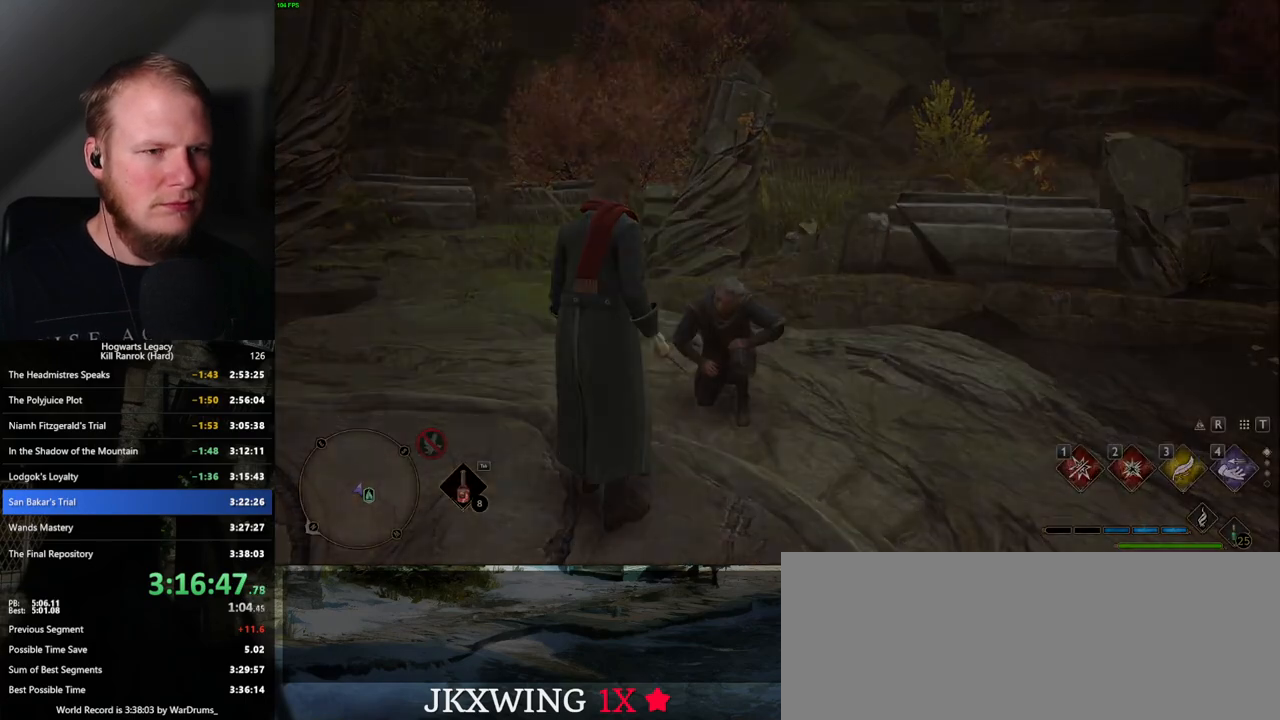
{"keys": [], "mouse": [], "events": []}
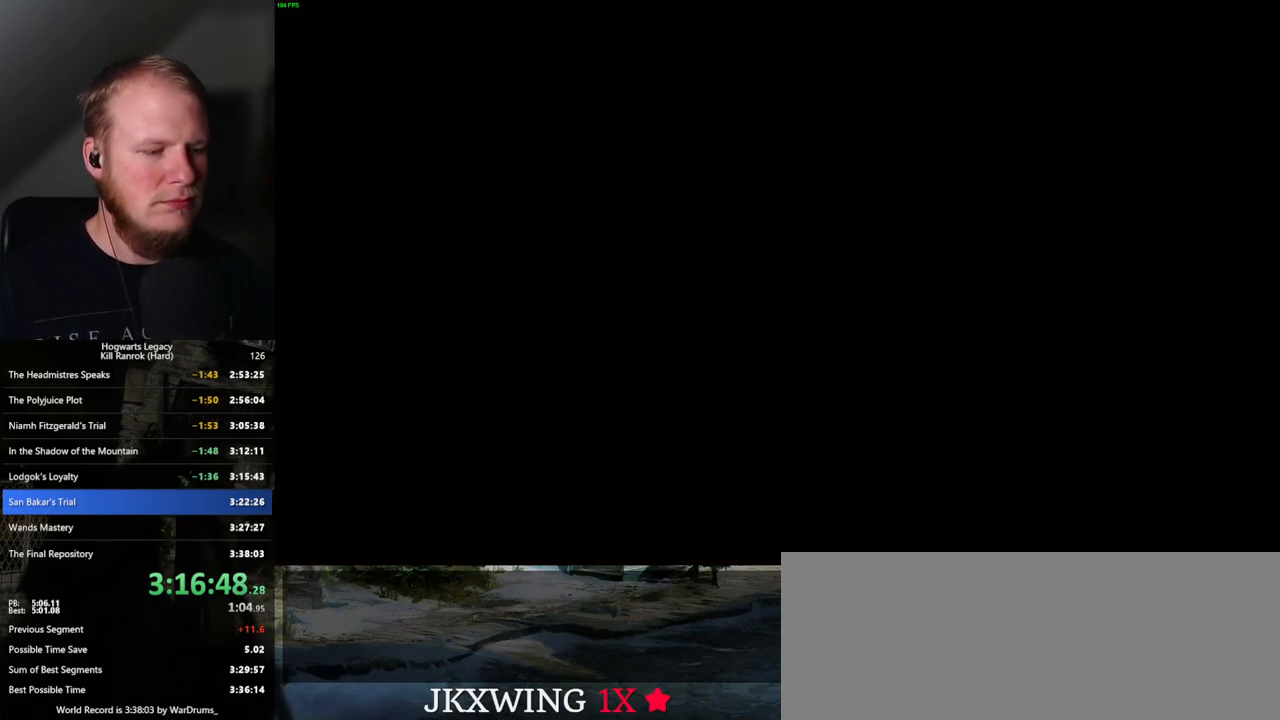
{"keys": ["s"], "mouse": [], "events": [[400, "s", "down"]]}
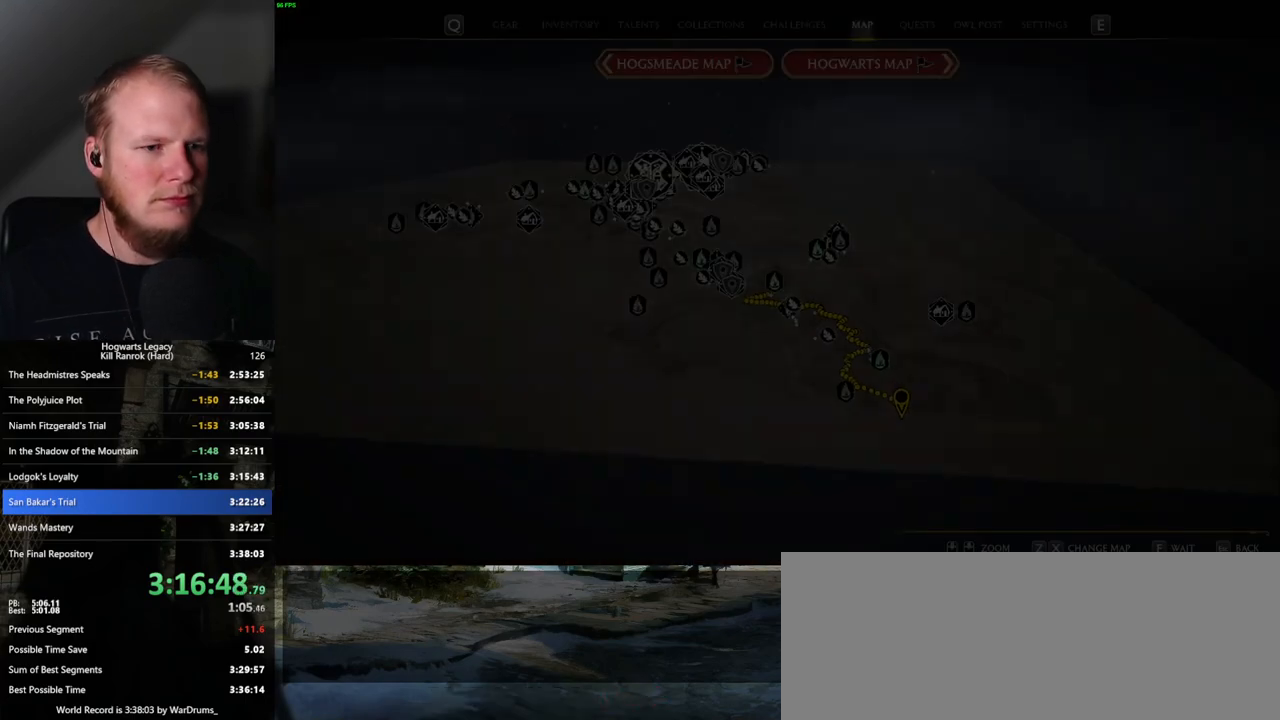
{"keys": ["d", "s"], "mouse": [], "events": [[134, "d", "down"]]}
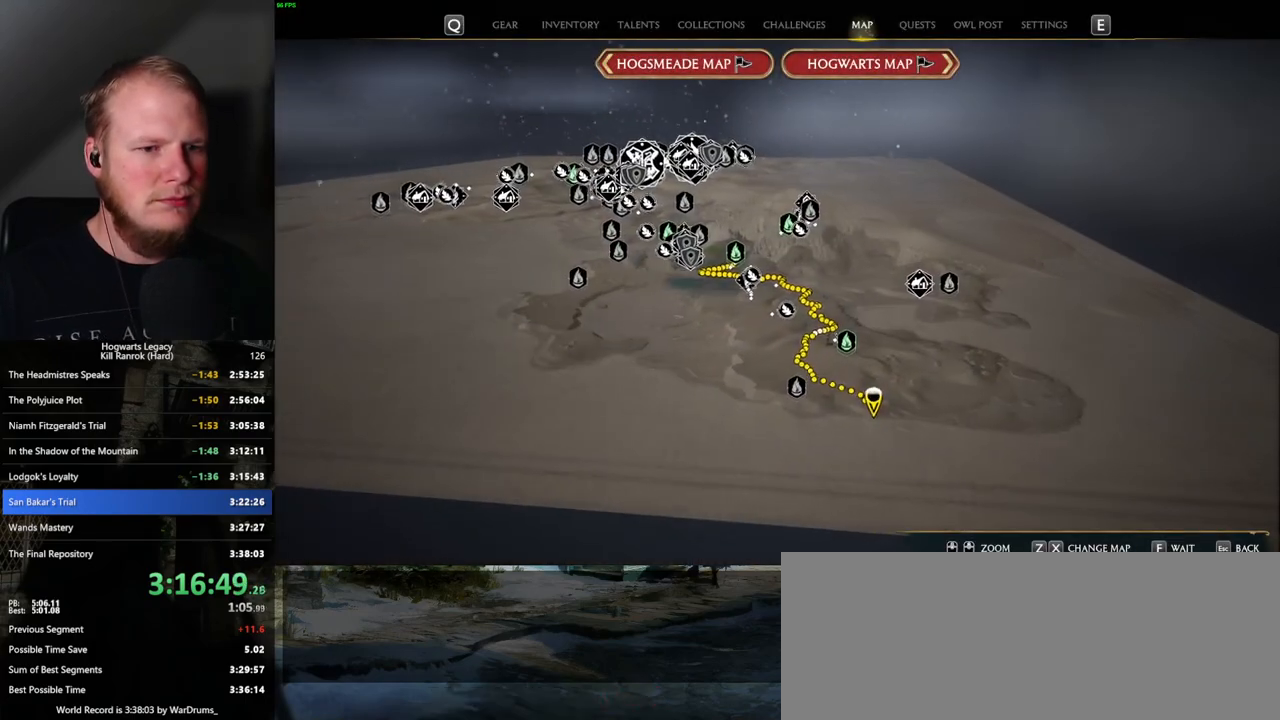
{"keys": [], "mouse": [], "events": [[134, "d", "up"], [167, "s", "up"]]}
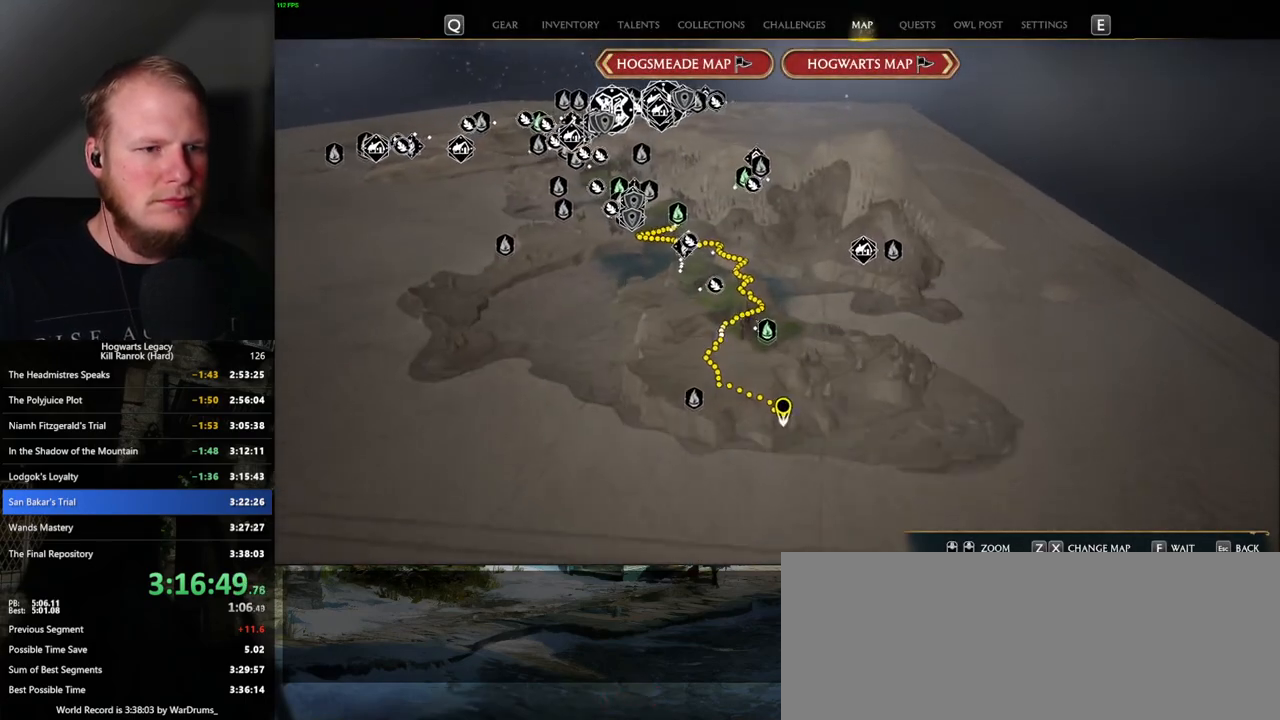
{"keys": [], "mouse": ["left"], "events": [[500, "mouse_left", "down"]]}
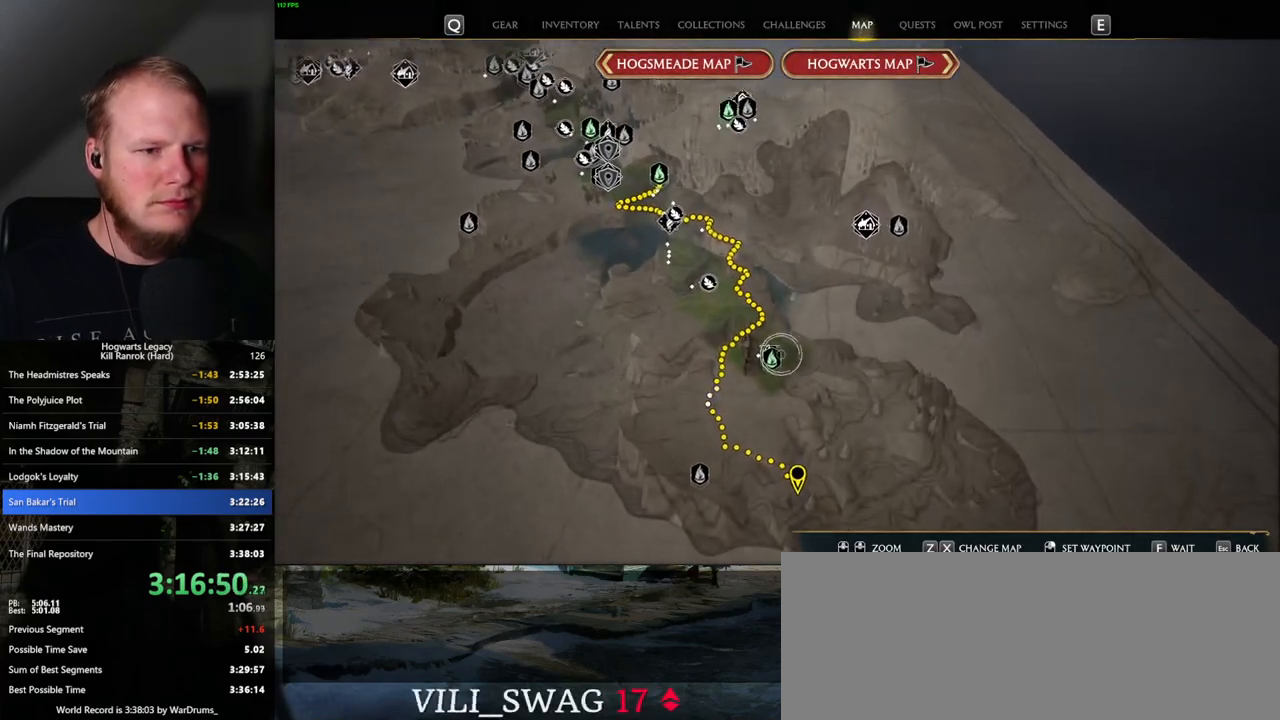
{"keys": [], "mouse": [], "events": [[100, "mouse_left", "up"], [400, "mouse_left", "down"], [500, "mouse_left", "up"]]}
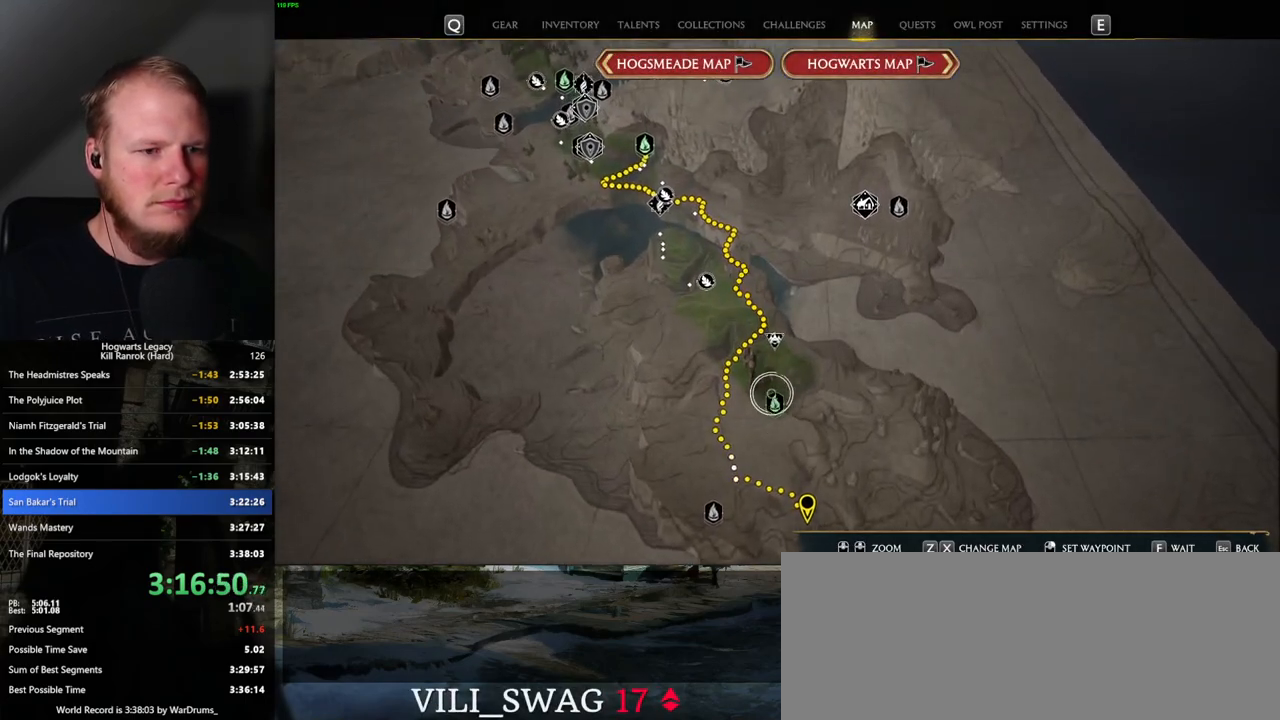
{"keys": [], "mouse": [], "events": [[167, "mouse_left", "down"], [217, "mouse_left", "up"], [334, "mouse_left", "down"], [400, "mouse_left", "up"]]}